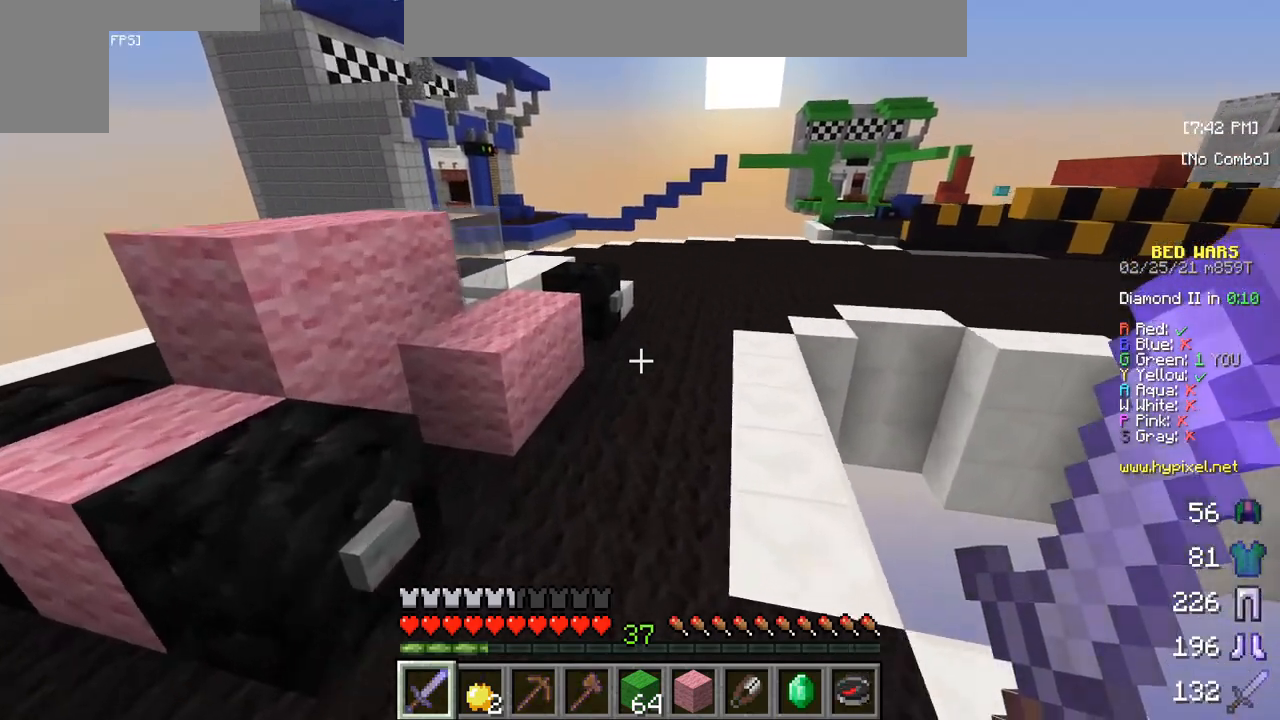
Gameplay with keyboard and mouse; each line is a JSON object with the keys and mouse buttons held at the frame after it. "events" lists presses ("down") and releases ("up") of "a", "d", "s", "w", "mouse_left" and "mouse_right" between this image and that frame as [ms after this image, input, new state], when the widget could be followed in between. "mouse_left", "mouse_right" = the "left", "right" buttons of the "mouse" list. No other keys are recorded. Fast repeated clicks can show as one long hold. Mouse movement is not recorded.
{"keys": ["w"], "mouse": [], "events": []}
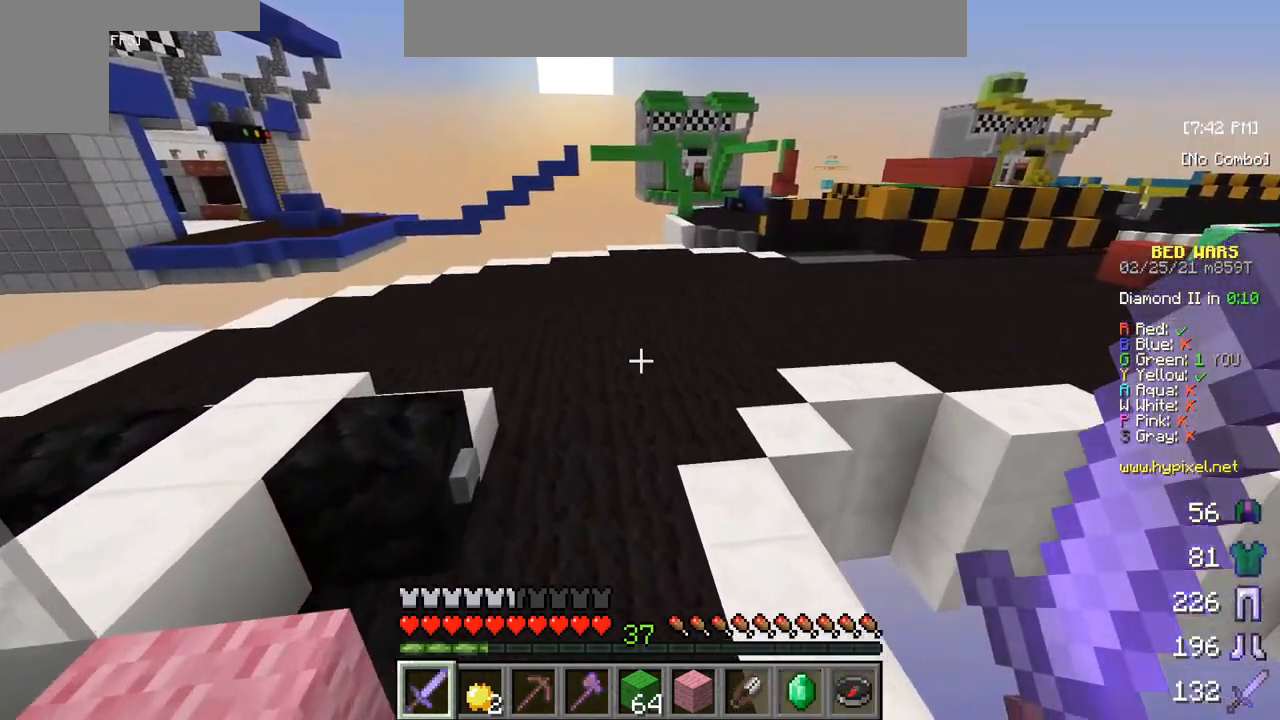
{"keys": ["w"], "mouse": [], "events": []}
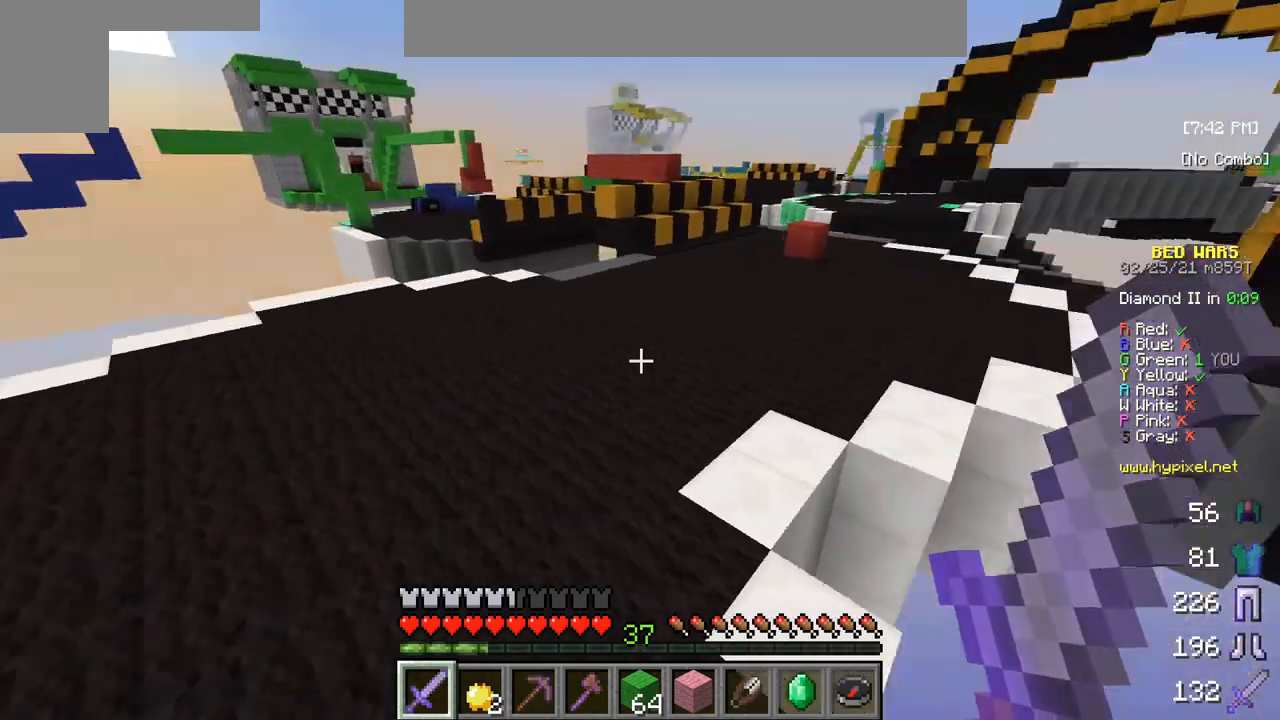
{"keys": ["w"], "mouse": [], "events": []}
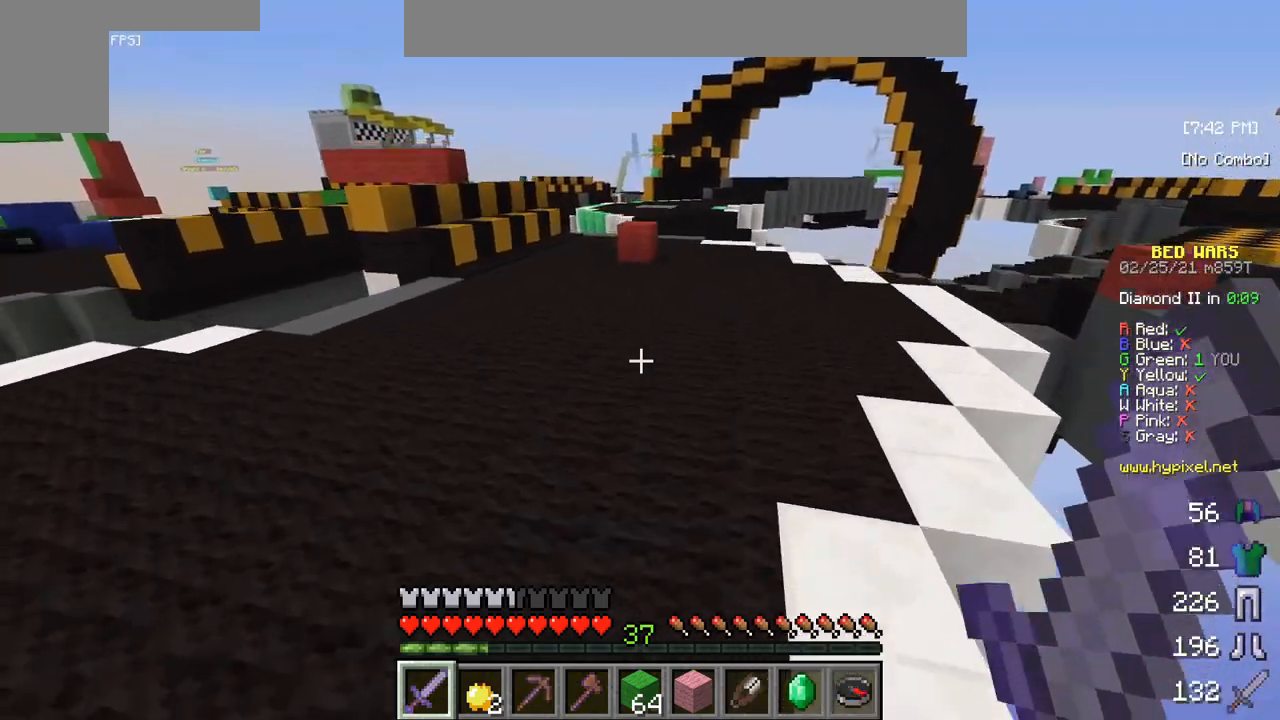
{"keys": ["w"], "mouse": [], "events": []}
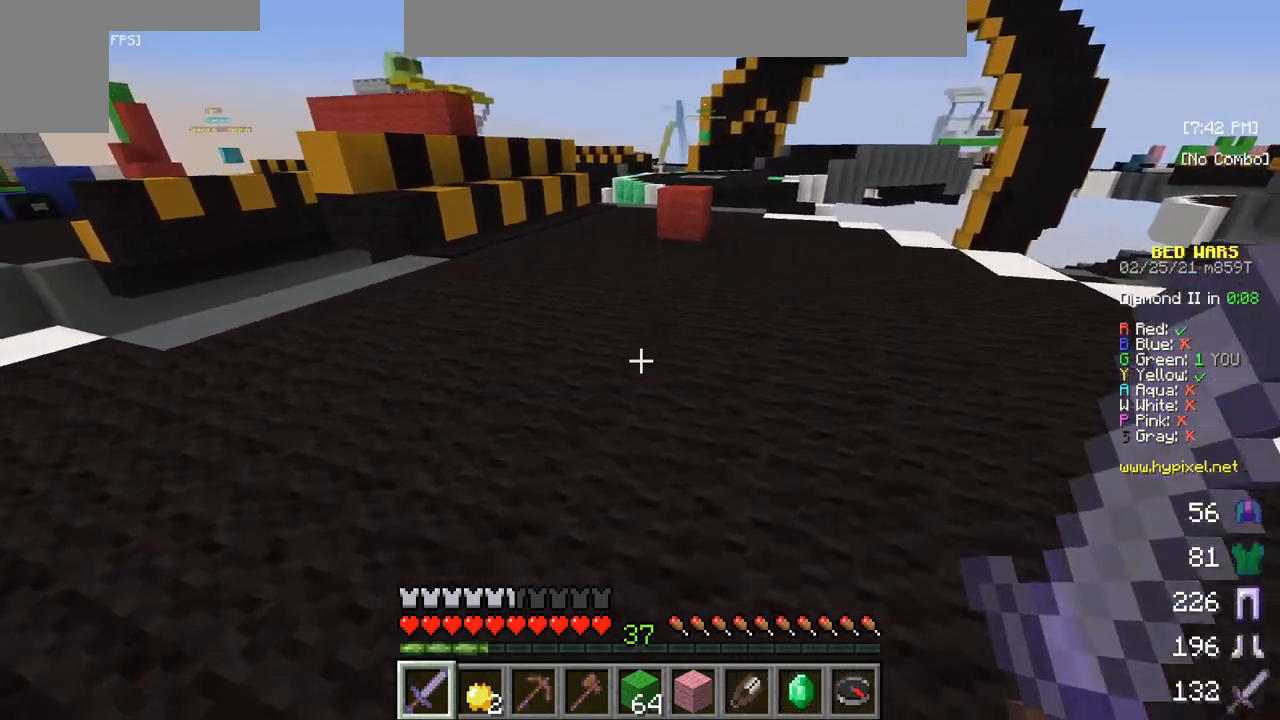
{"keys": ["w"], "mouse": [], "events": []}
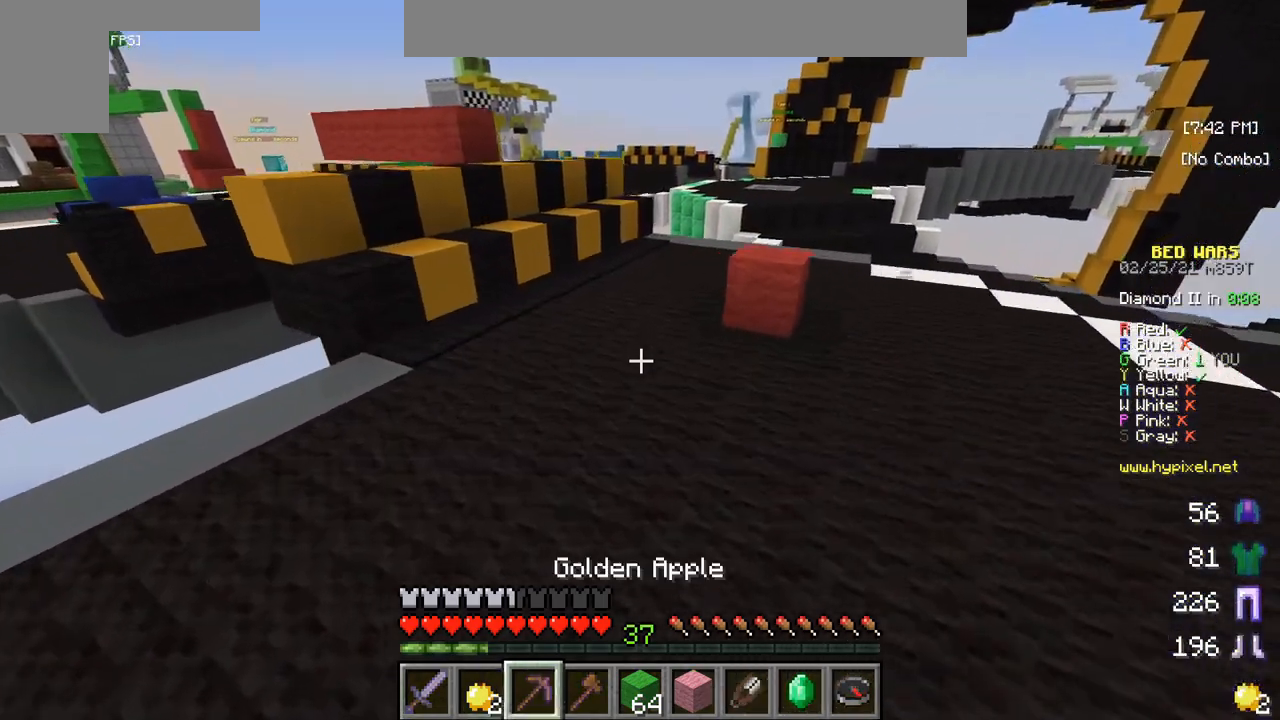
{"keys": ["w"], "mouse": [], "events": []}
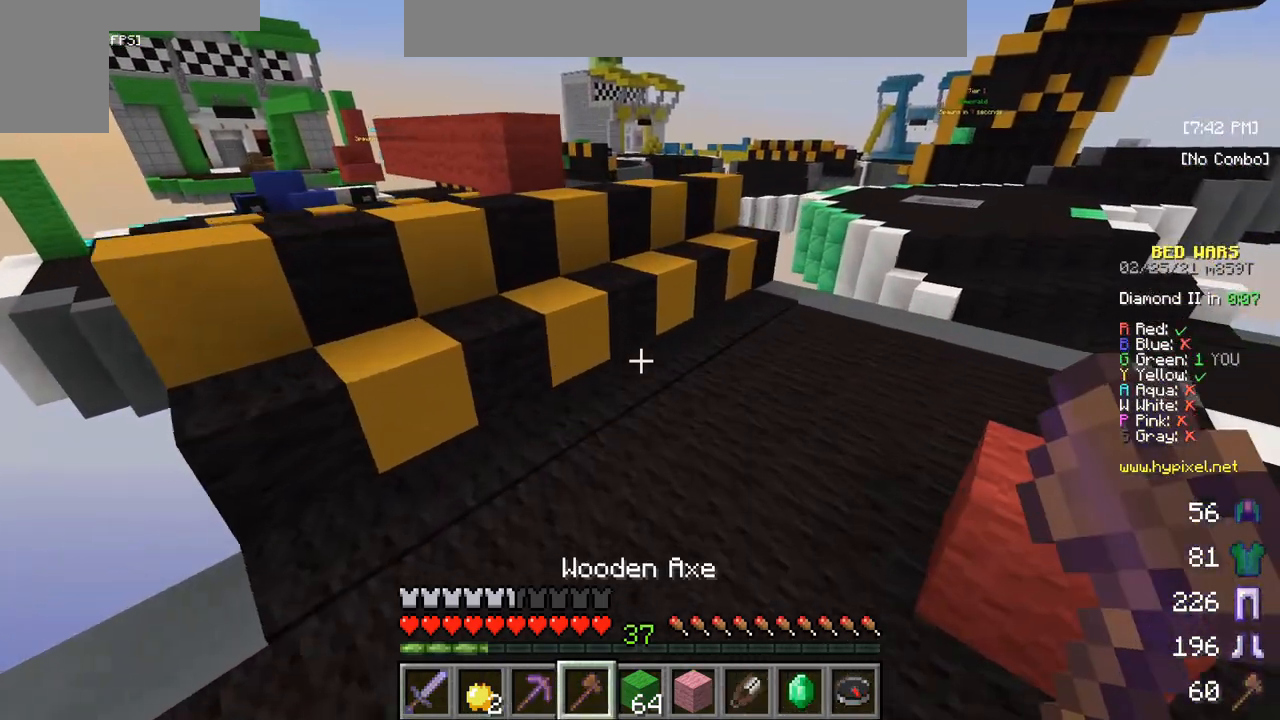
{"keys": ["w"], "mouse": [], "events": []}
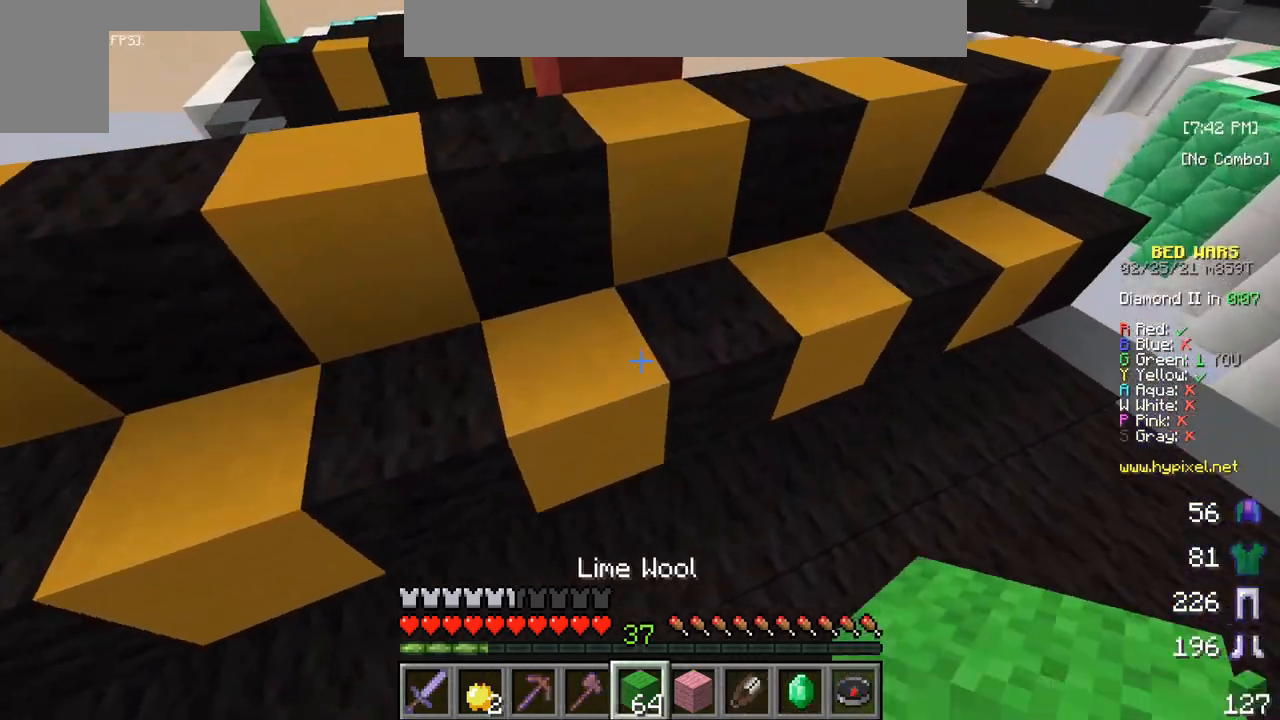
{"keys": ["w"], "mouse": [], "events": [[250, "w", "up"], [450, "w", "down"]]}
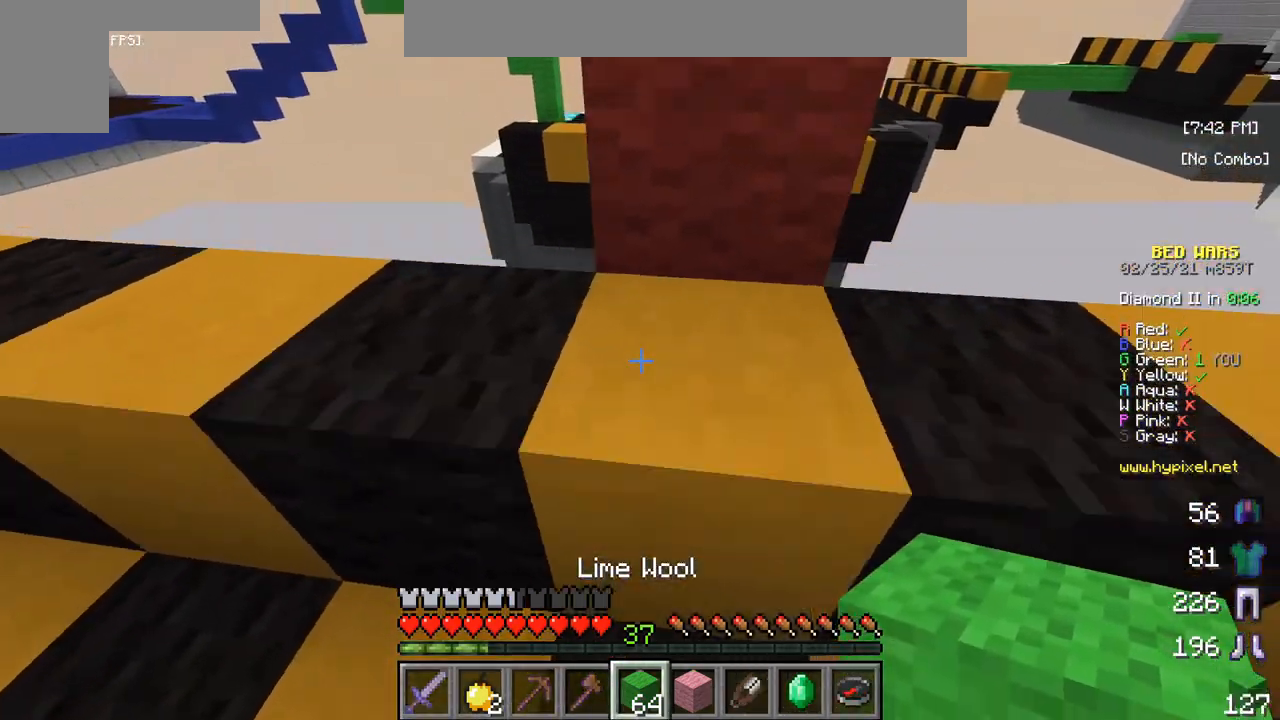
{"keys": ["w"], "mouse": [], "events": []}
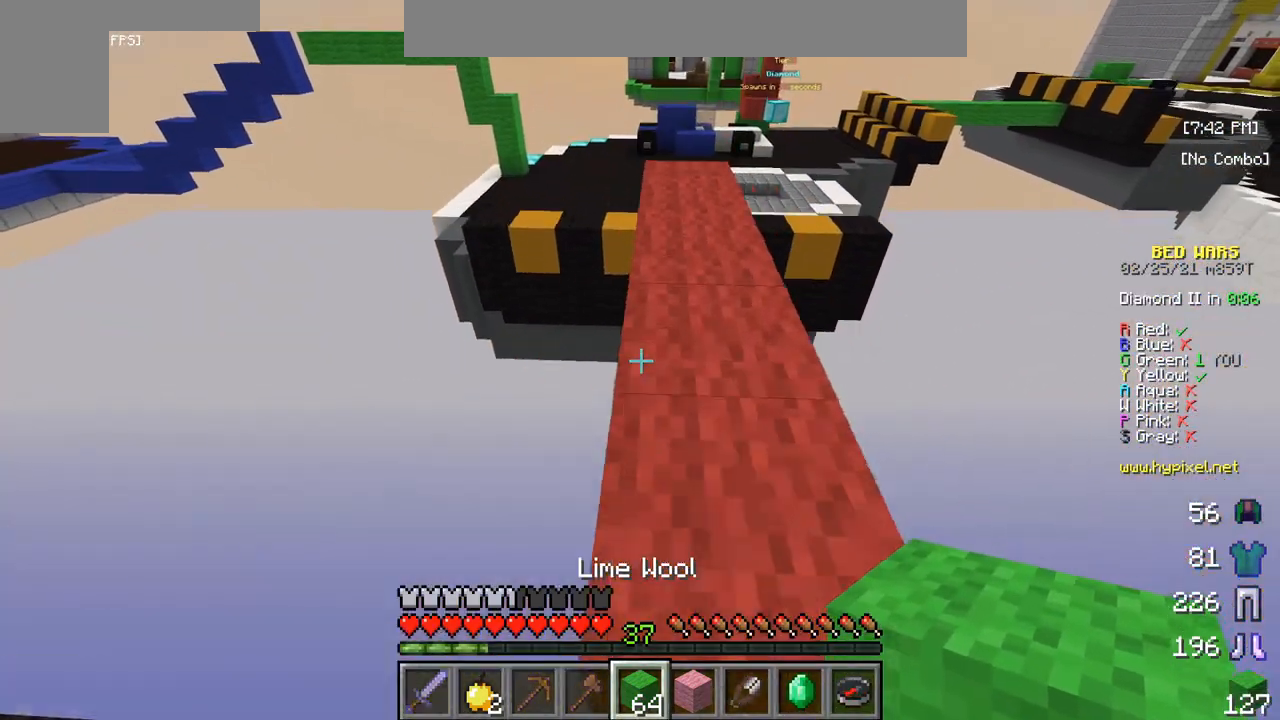
{"keys": ["w"], "mouse": [], "events": []}
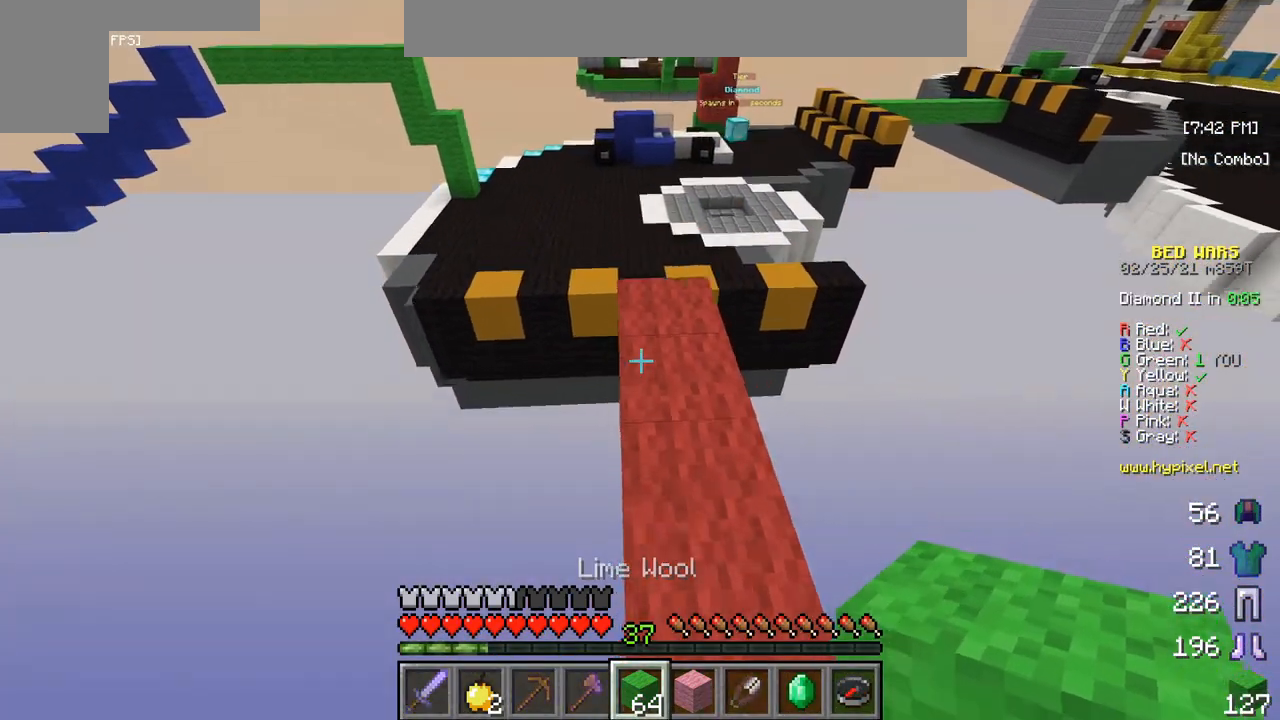
{"keys": ["w"], "mouse": [], "events": []}
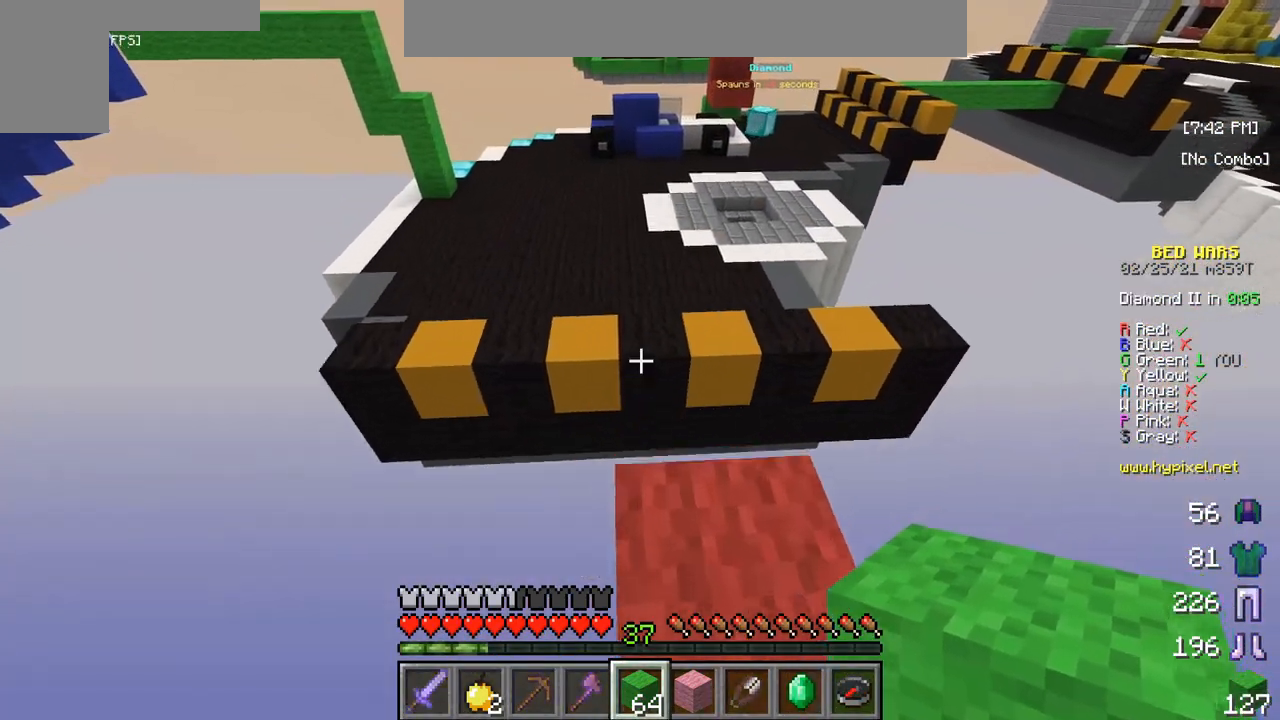
{"keys": ["w"], "mouse": [], "events": []}
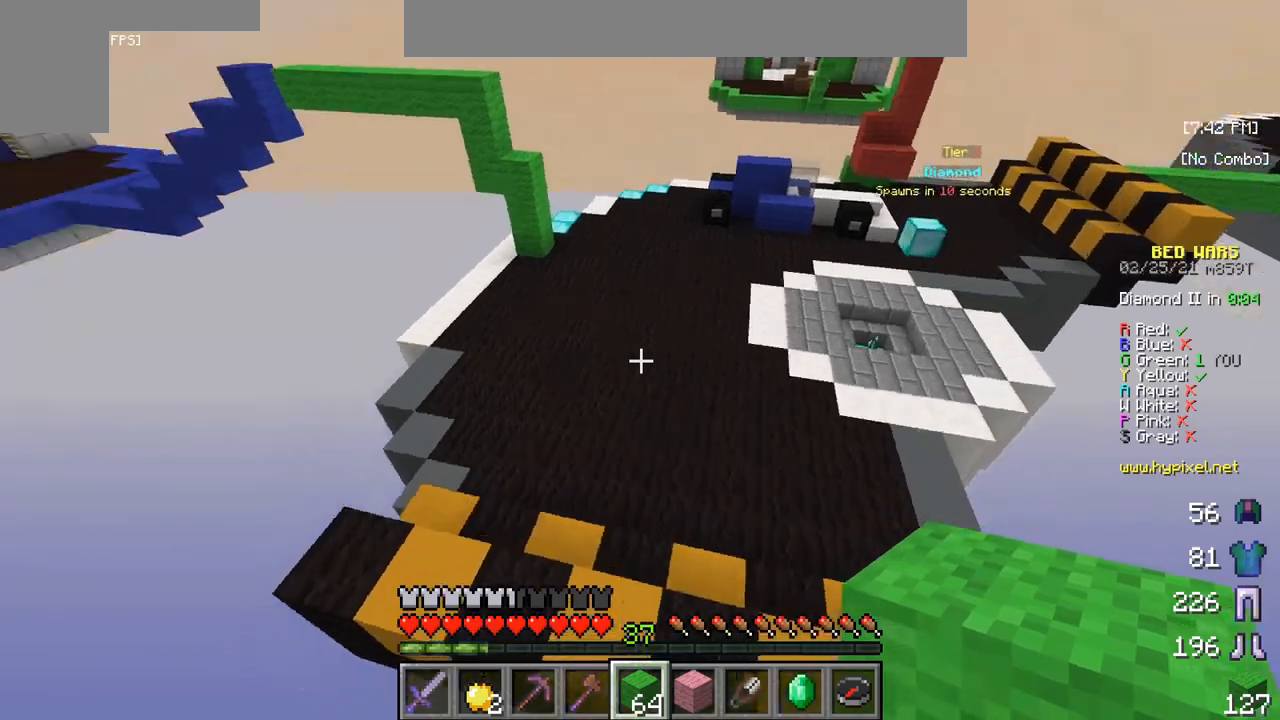
{"keys": ["w"], "mouse": [], "events": []}
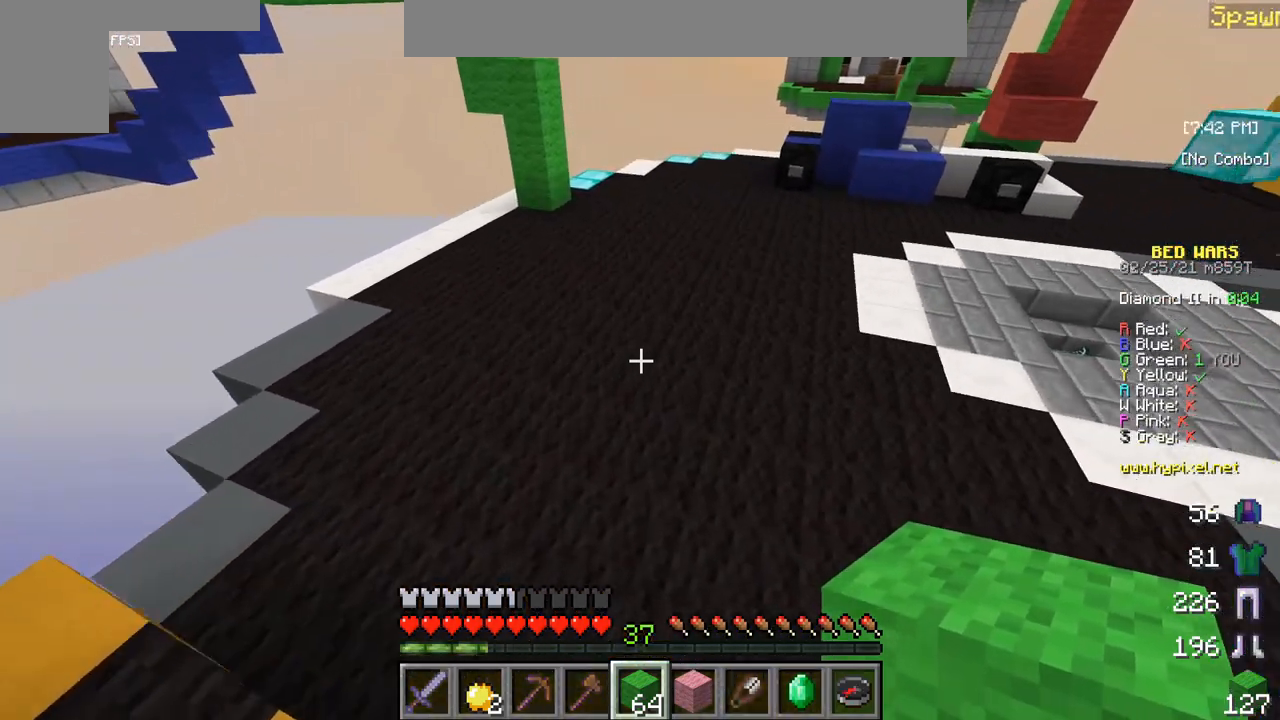
{"keys": ["s"], "mouse": [], "events": [[267, "w", "up"], [383, "s", "down"]]}
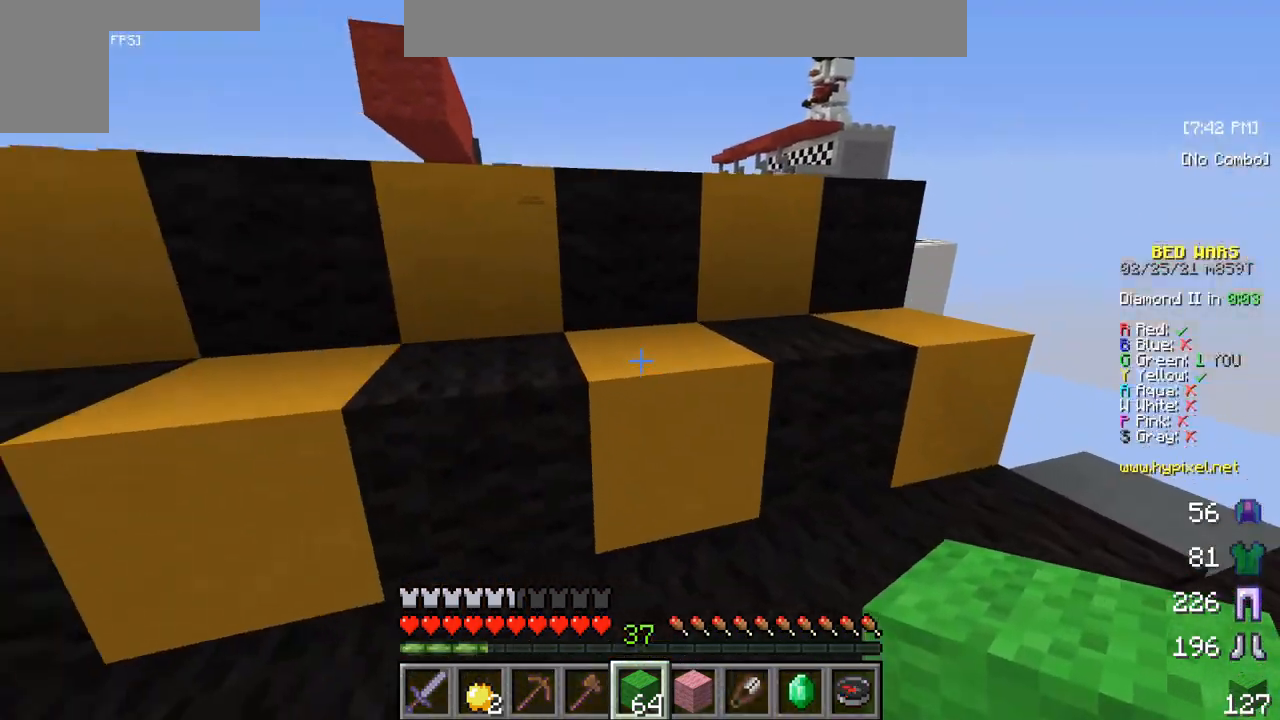
{"keys": ["s"], "mouse": [], "events": []}
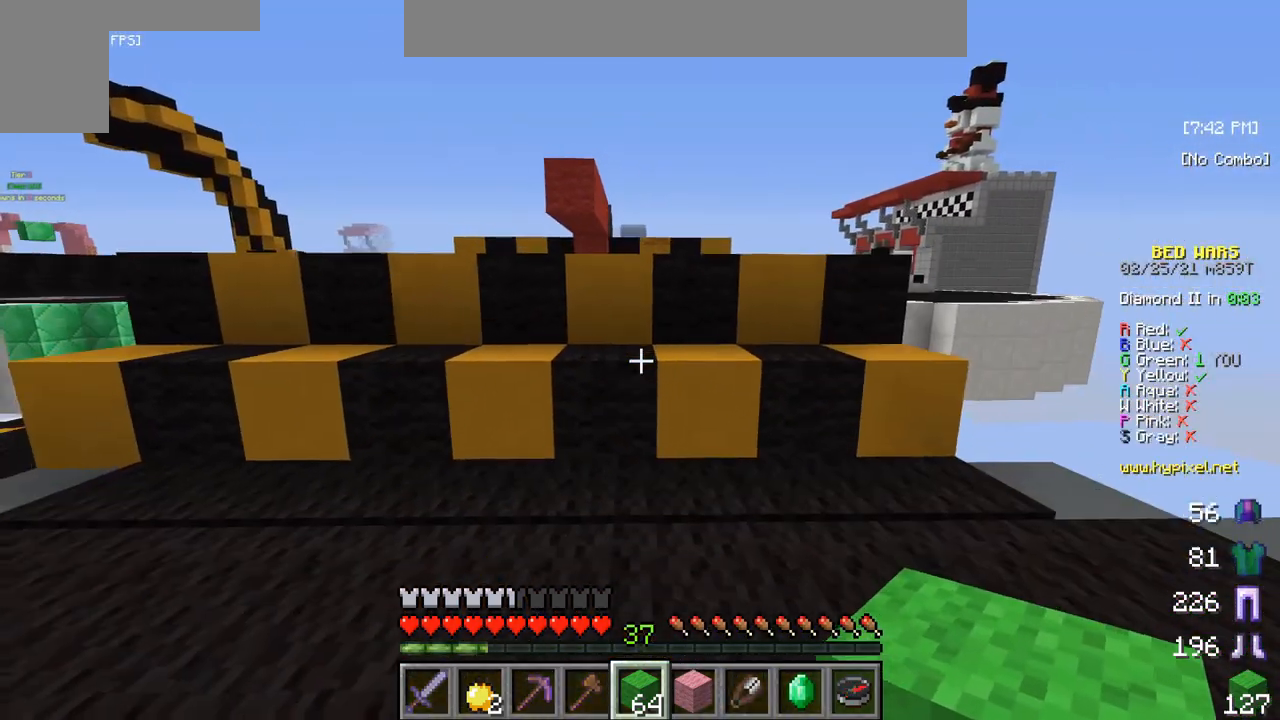
{"keys": ["s"], "mouse": [], "events": []}
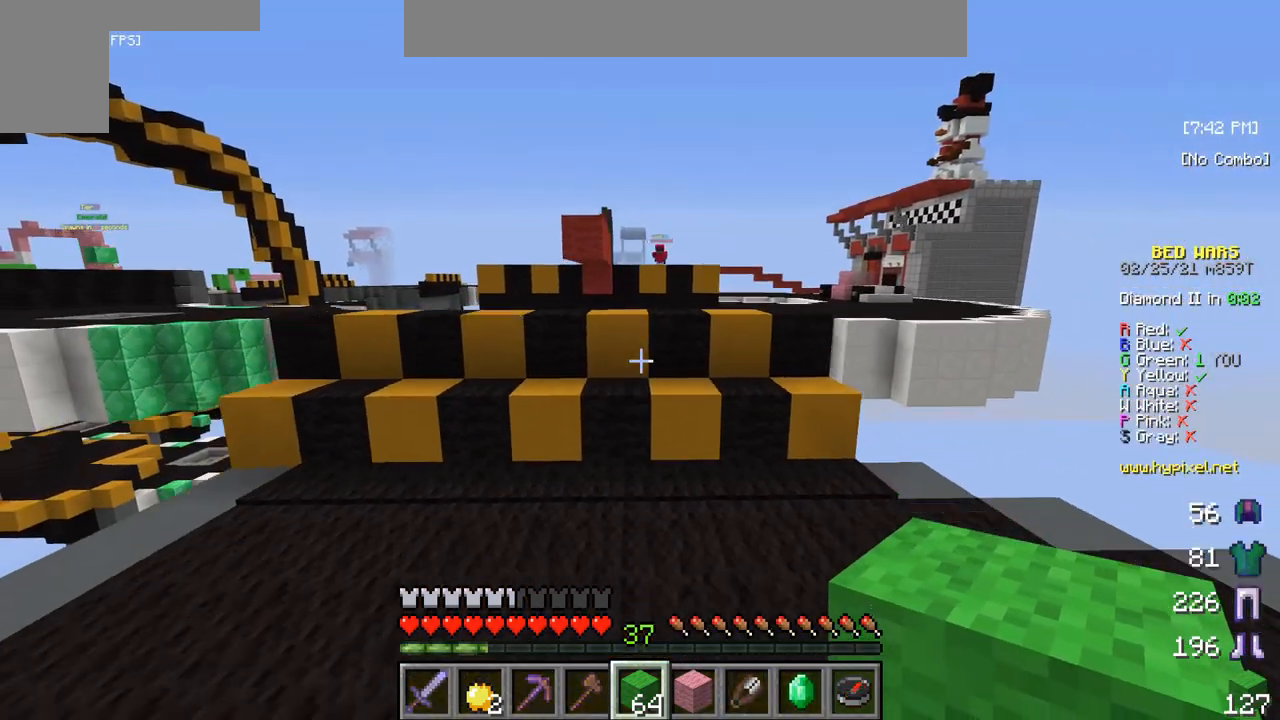
{"keys": ["w"], "mouse": [], "events": [[200, "s", "up"], [300, "w", "down"], [417, "w", "up"], [483, "w", "down"]]}
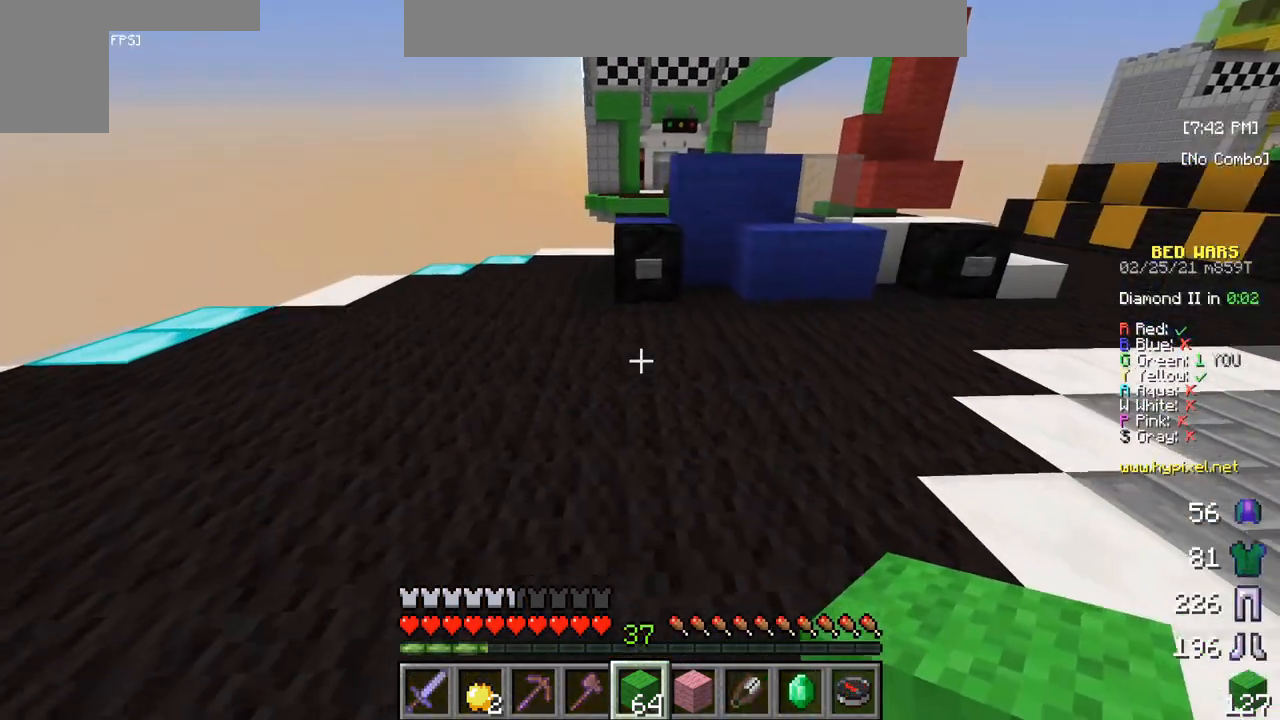
{"keys": ["w"], "mouse": [], "events": []}
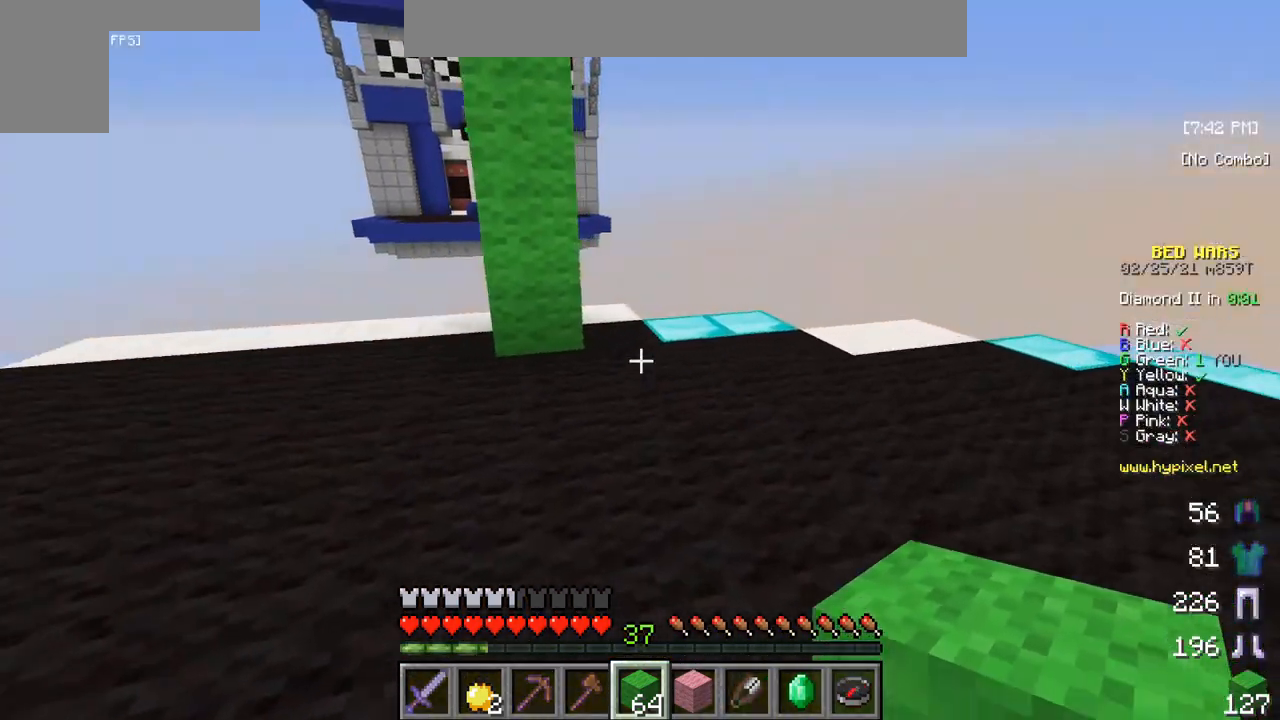
{"keys": ["w"], "mouse": [], "events": []}
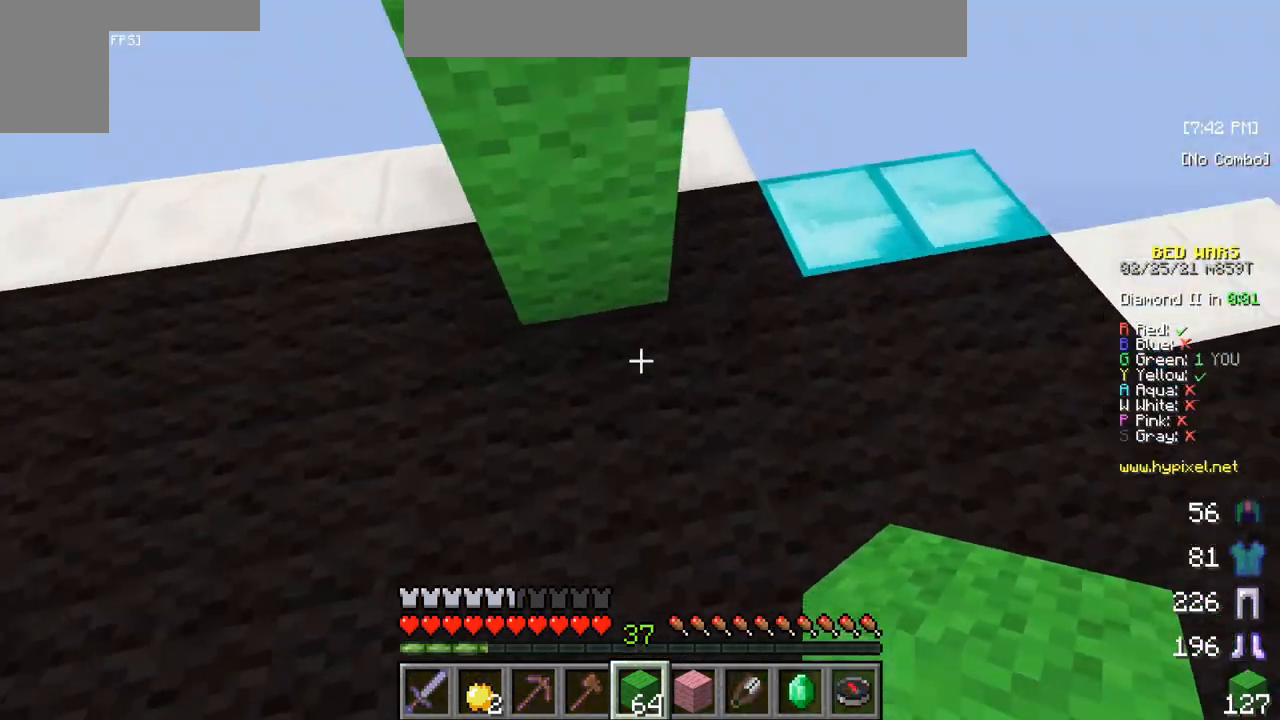
{"keys": [], "mouse": ["right"], "events": [[67, "mouse_right", "down"], [217, "mouse_right", "up"], [250, "w", "up"], [283, "mouse_right", "down"]]}
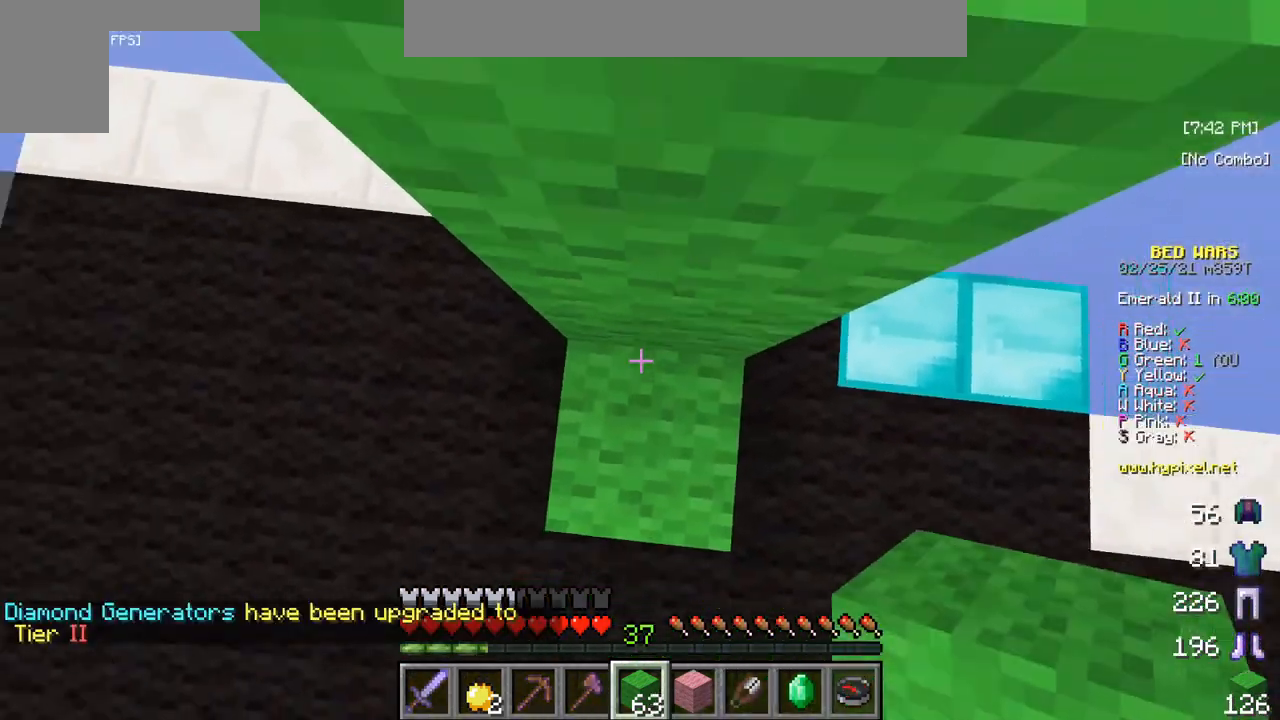
{"keys": [], "mouse": ["right"], "events": []}
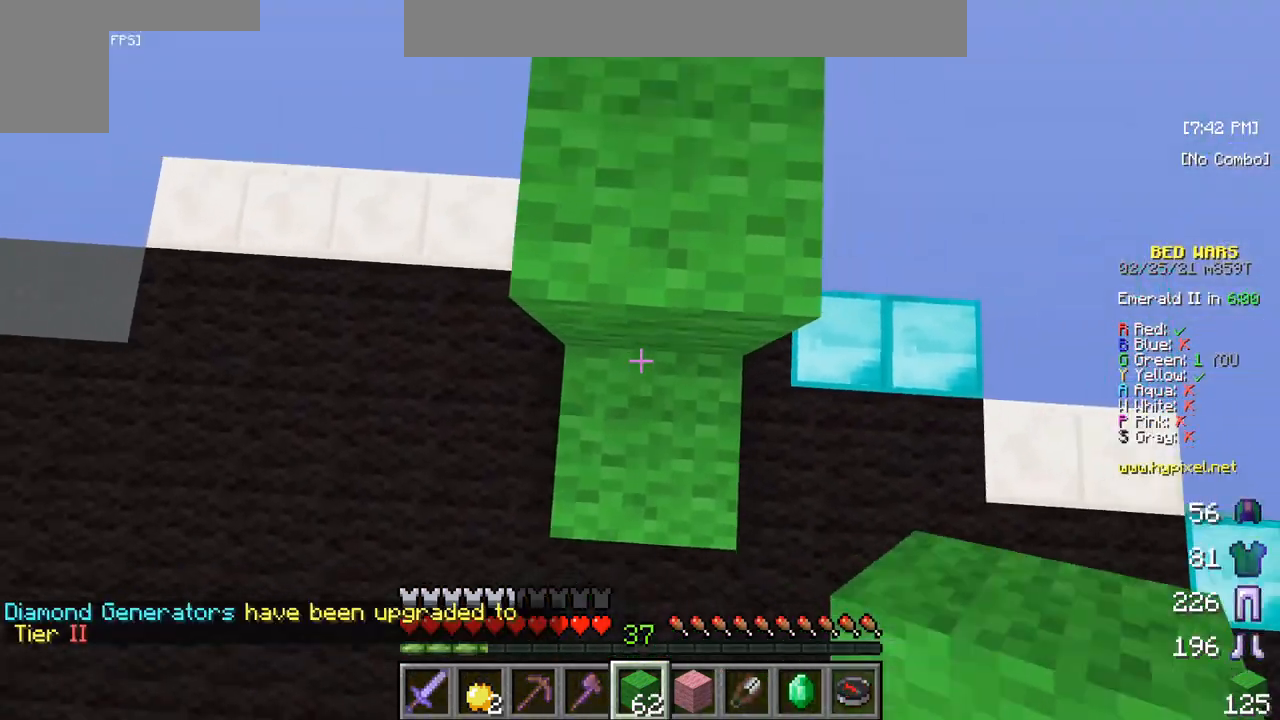
{"keys": [], "mouse": [], "events": [[433, "mouse_right", "up"]]}
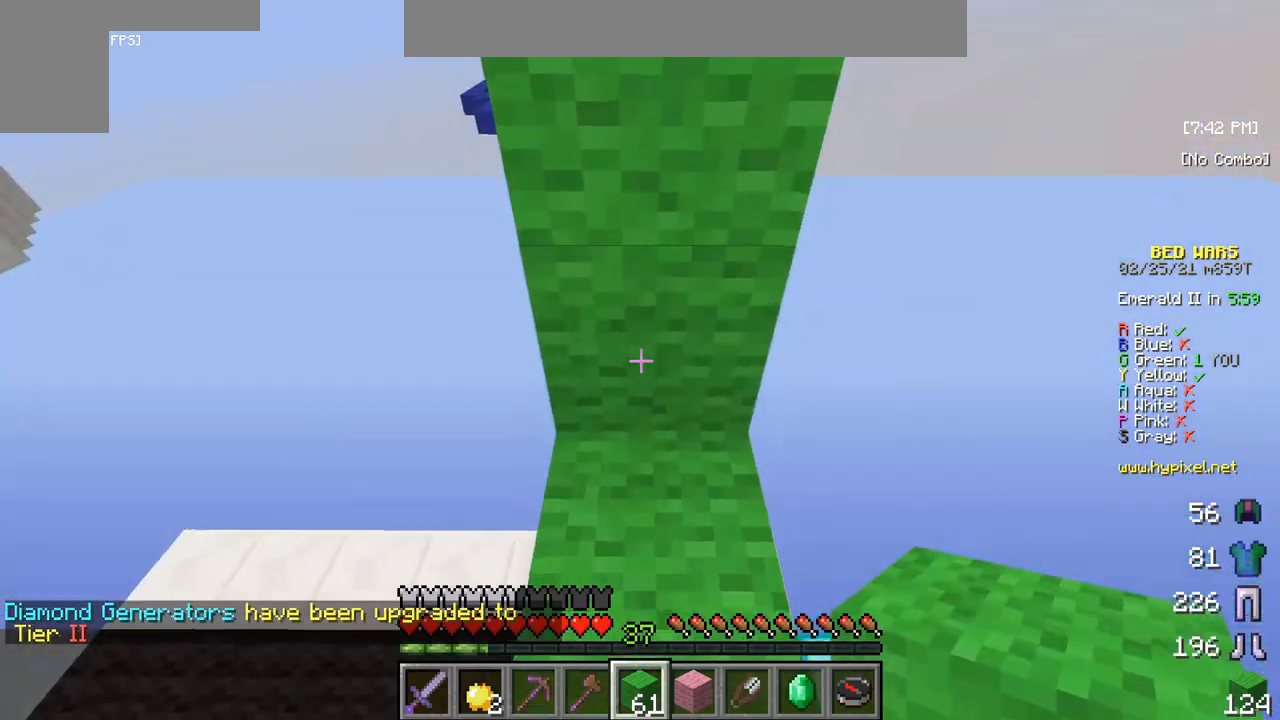
{"keys": ["w"], "mouse": [], "events": [[17, "w", "down"], [367, "mouse_right", "down"], [467, "mouse_right", "up"]]}
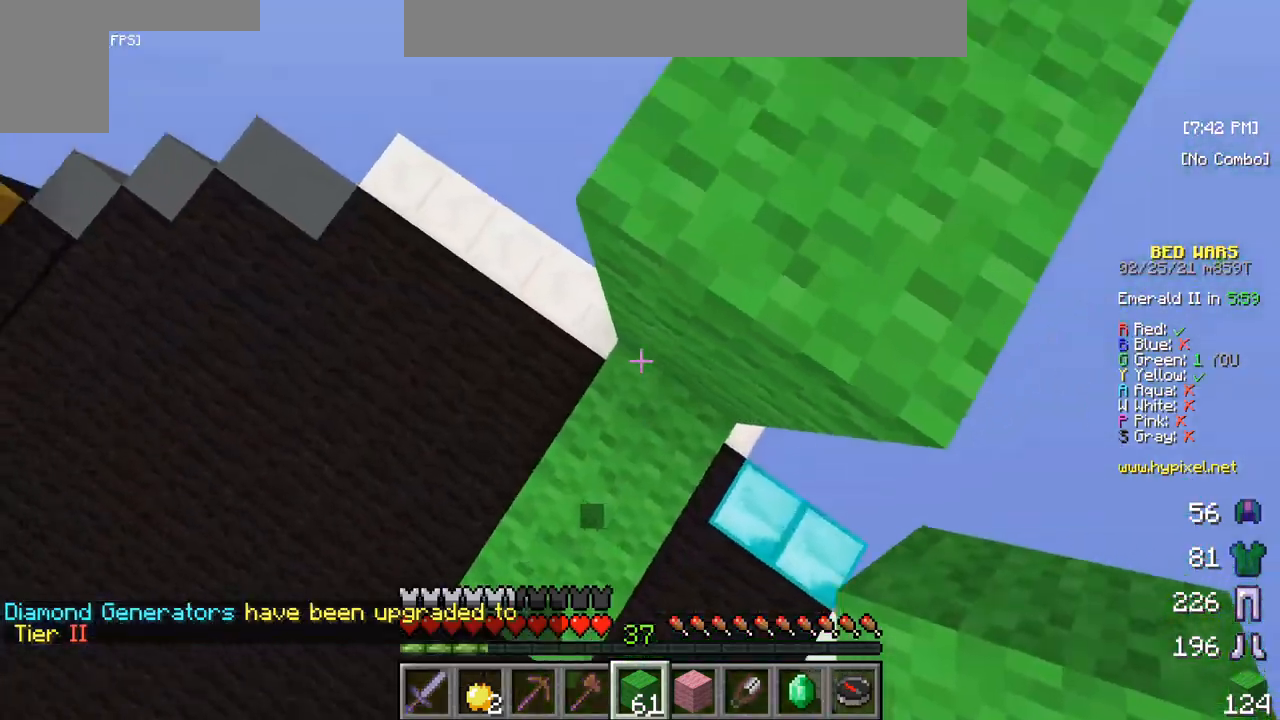
{"keys": ["w"], "mouse": [], "events": [[33, "mouse_right", "down"], [367, "mouse_right", "up"]]}
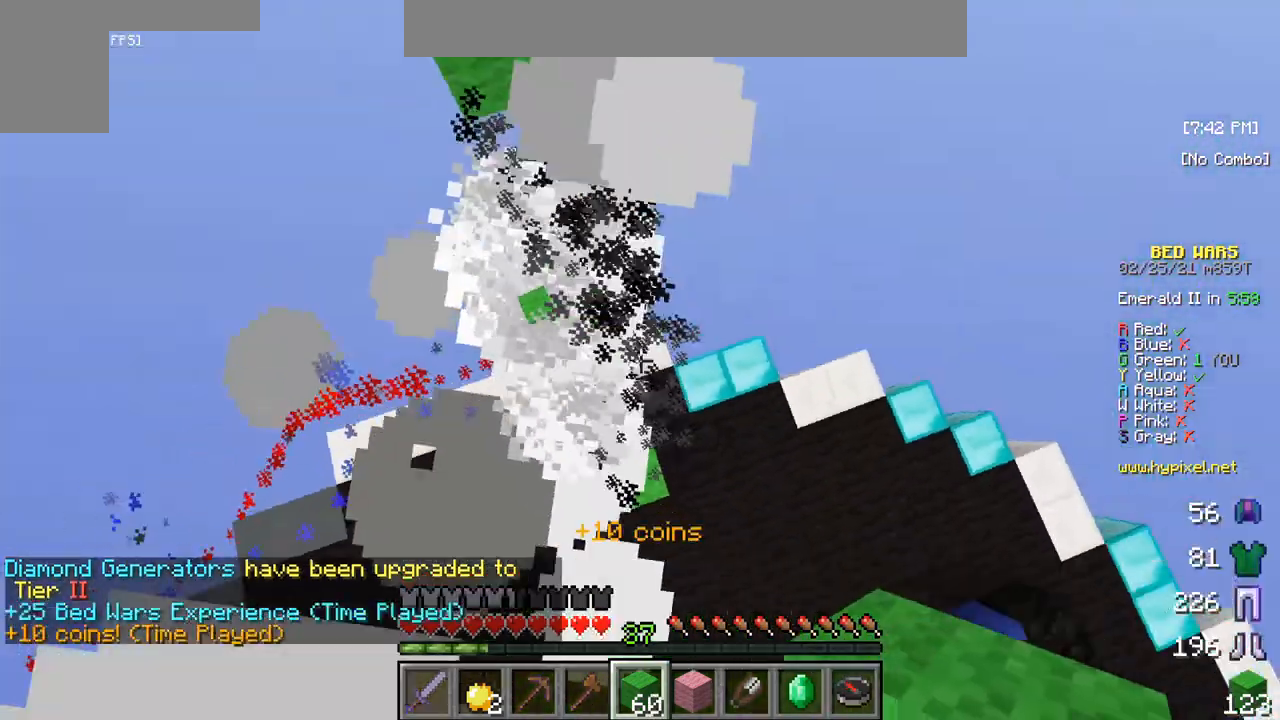
{"keys": ["w"], "mouse": ["right"], "events": [[283, "mouse_right", "down"], [417, "mouse_right", "up"], [500, "mouse_right", "down"]]}